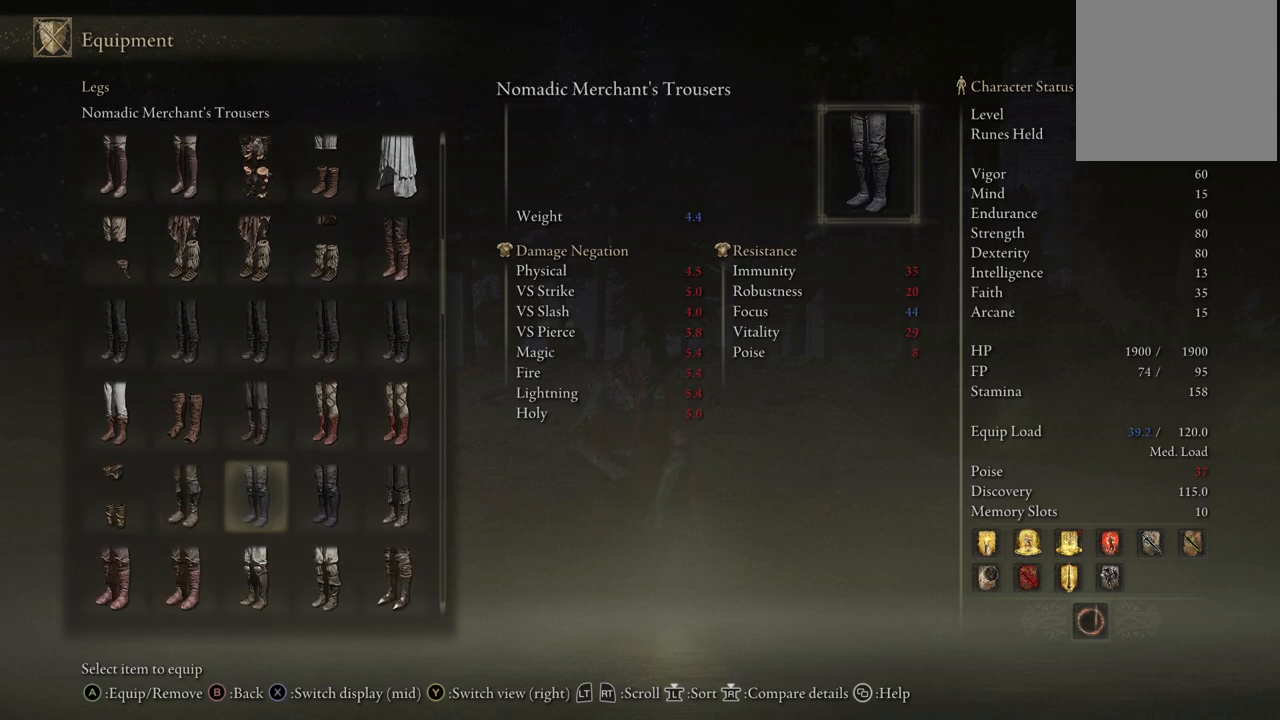
Gameplay with a controller (Xbox layout); each line is a JSON object with the inputs held at the frame after it. "events" lists button and stick changes between this image and that frame as [ms after this image, input, new state], when the widget could be followed in between. Not read: L3 R3.
{"buttons": [], "left_stick": "center", "right_stick": "center", "events": [[67, "DPAD_RIGHT", "up"], [150, "DPAD_RIGHT", "down"], [300, "DPAD_RIGHT", "up"]]}
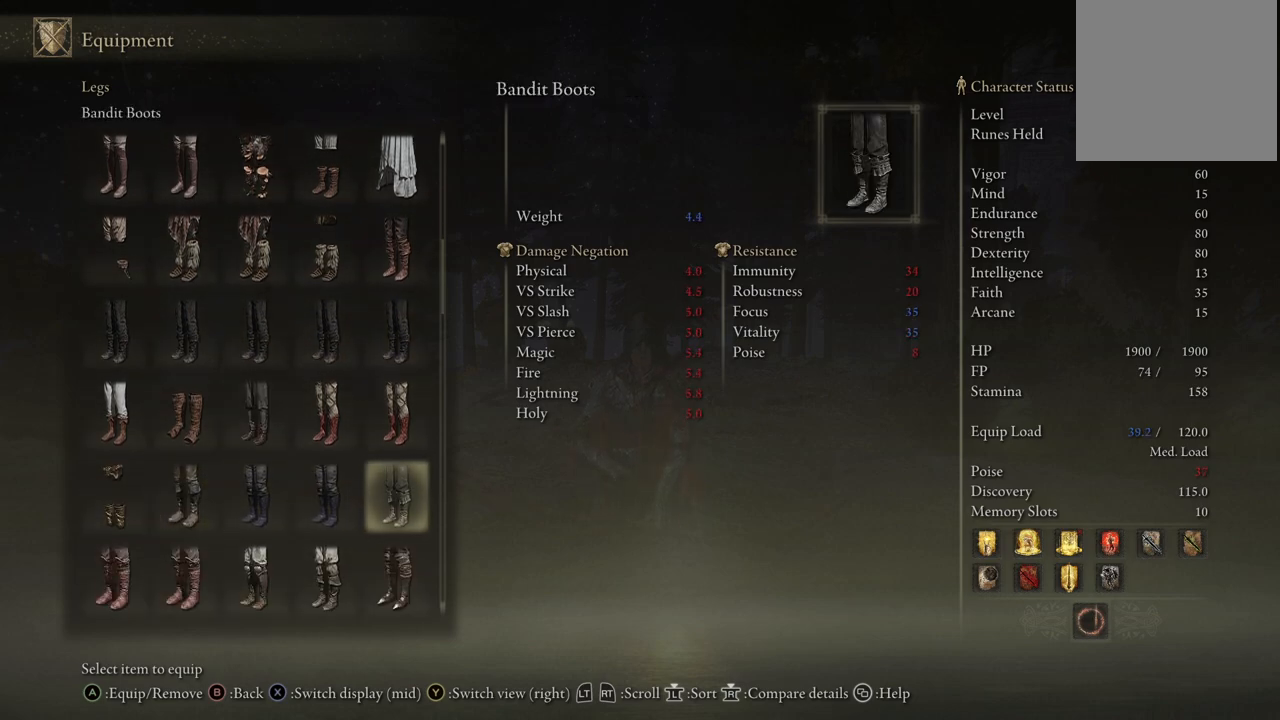
{"buttons": ["DPAD_RIGHT"], "left_stick": "center", "right_stick": "center", "events": [[167, "DPAD_RIGHT", "down"]]}
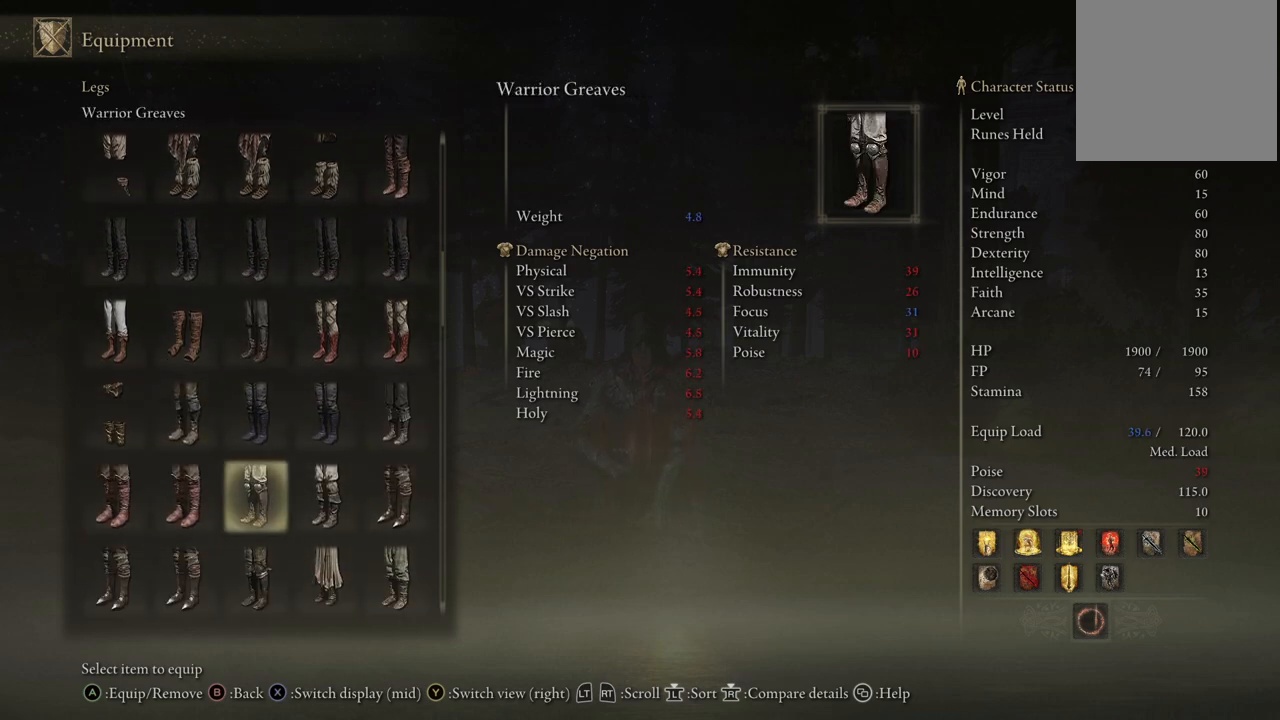
{"buttons": ["DPAD_RIGHT"], "left_stick": "center", "right_stick": "center", "events": [[50, "DPAD_RIGHT", "up"], [167, "DPAD_RIGHT", "down"]]}
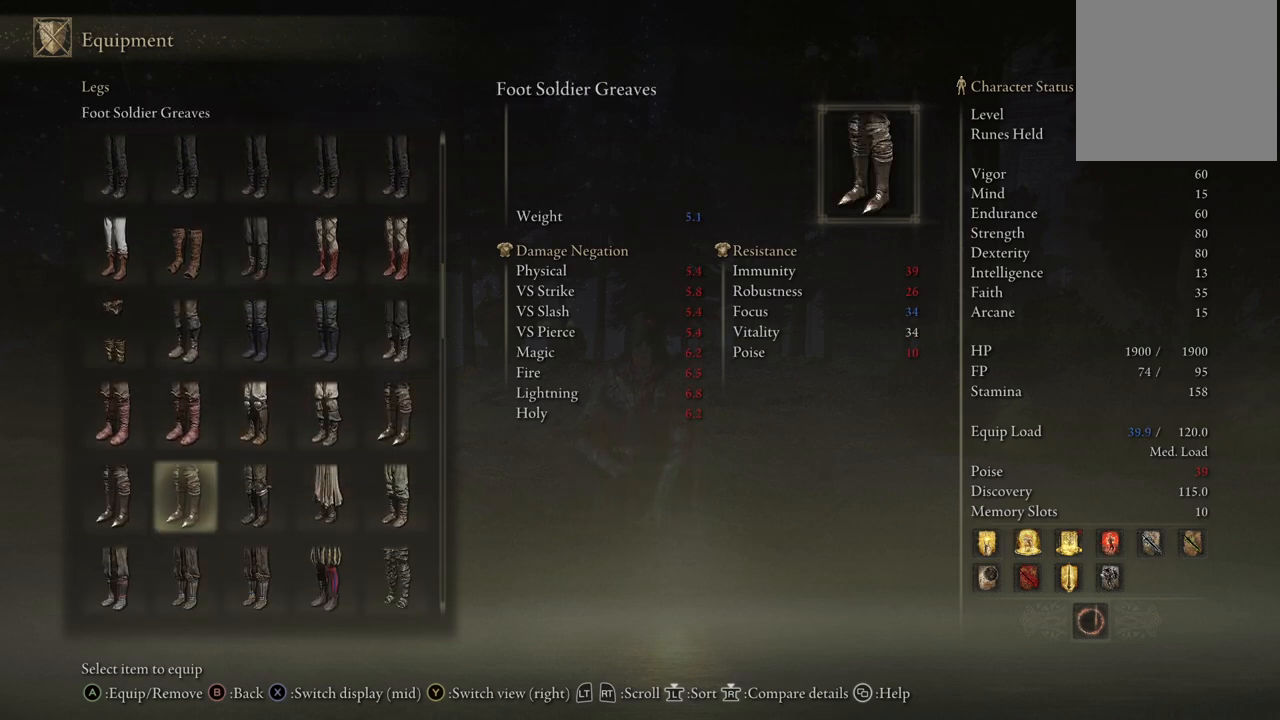
{"buttons": [], "left_stick": "center", "right_stick": "center", "events": [[133, "DPAD_RIGHT", "up"]]}
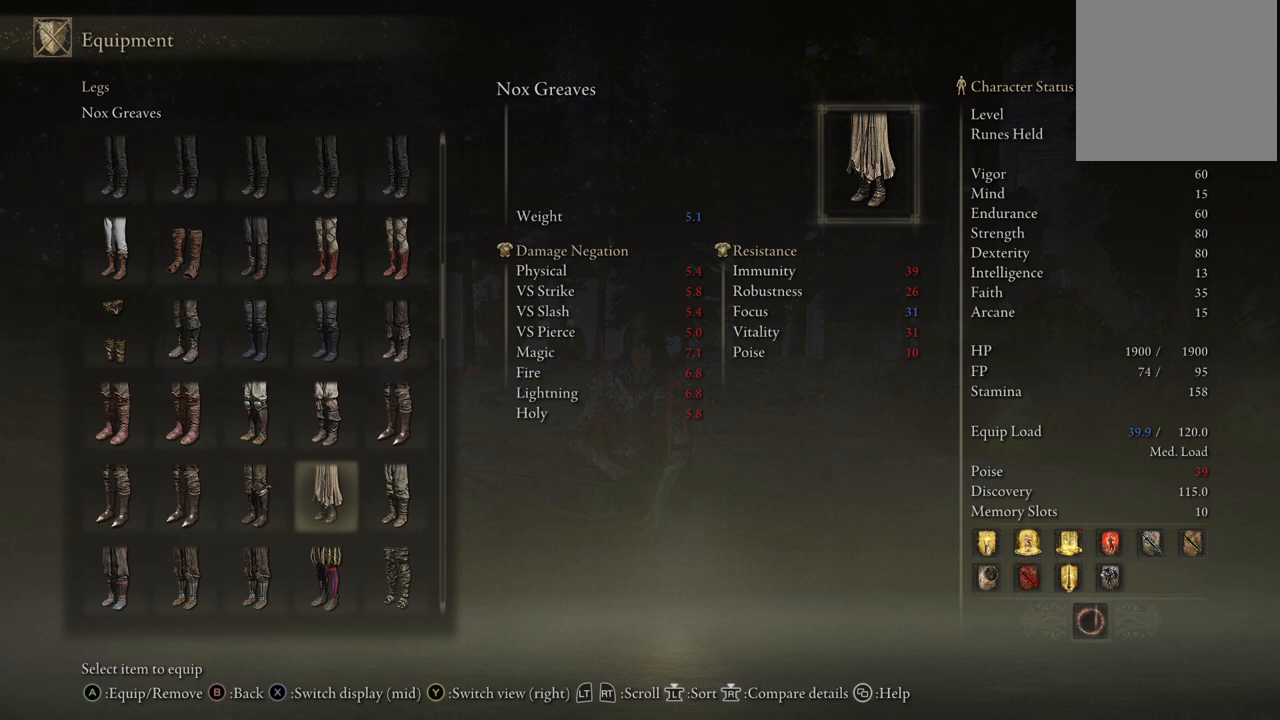
{"buttons": [], "left_stick": "center", "right_stick": "center", "events": [[50, "DPAD_RIGHT", "down"], [217, "DPAD_RIGHT", "up"], [283, "DPAD_RIGHT", "down"], [433, "DPAD_RIGHT", "up"]]}
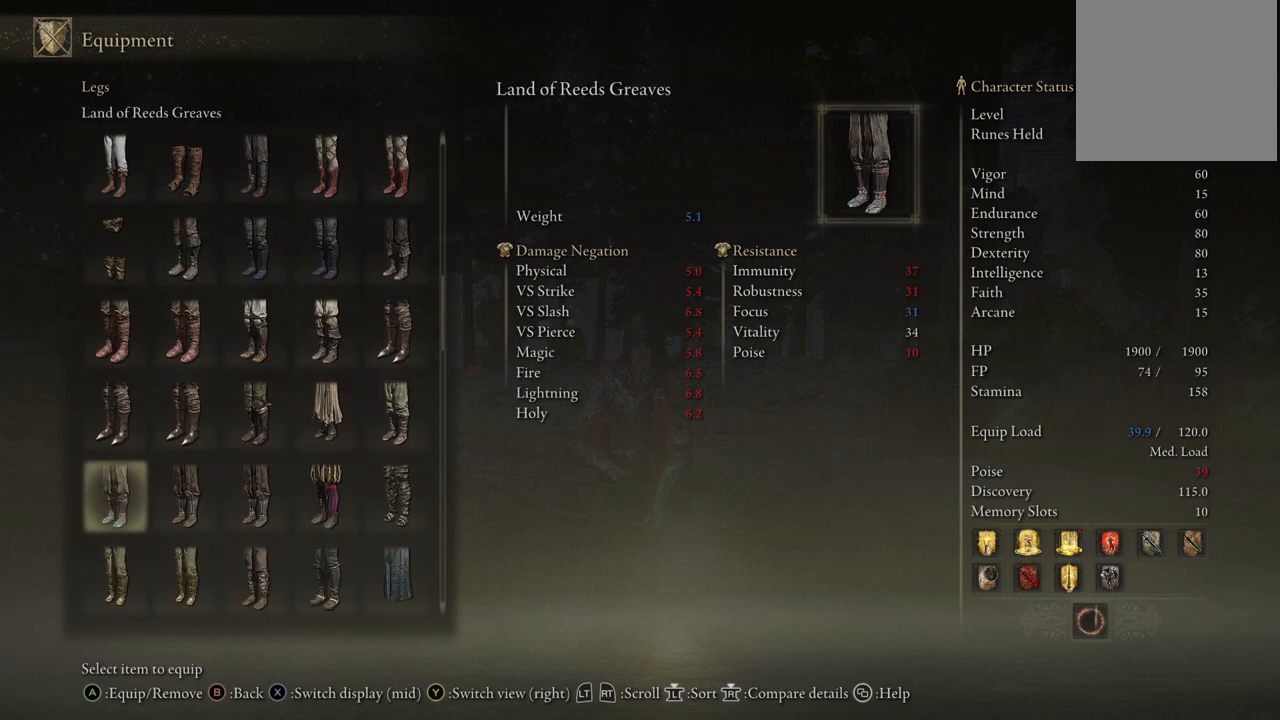
{"buttons": ["DPAD_RIGHT"], "left_stick": "center", "right_stick": "center", "events": [[83, "DPAD_RIGHT", "down"], [233, "DPAD_RIGHT", "up"], [300, "DPAD_RIGHT", "down"]]}
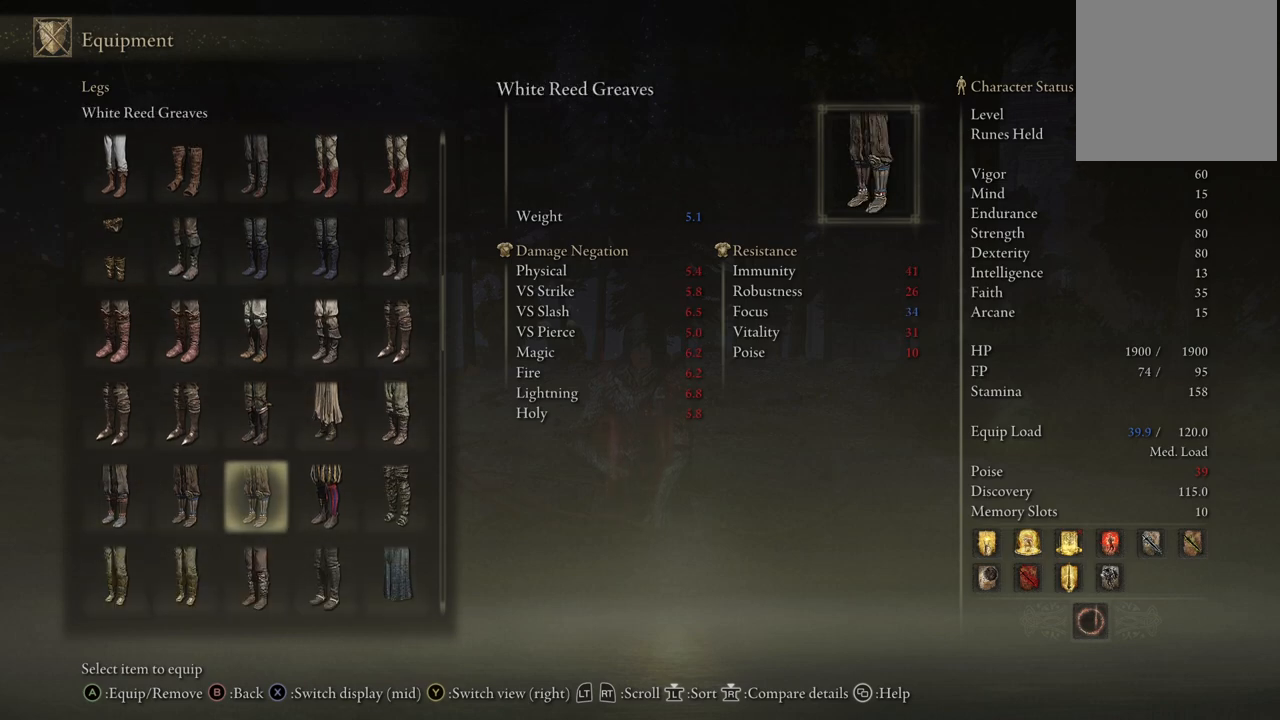
{"buttons": [], "left_stick": "center", "right_stick": "center", "events": [[100, "DPAD_RIGHT", "up"], [233, "DPAD_RIGHT", "down"], [400, "DPAD_RIGHT", "up"]]}
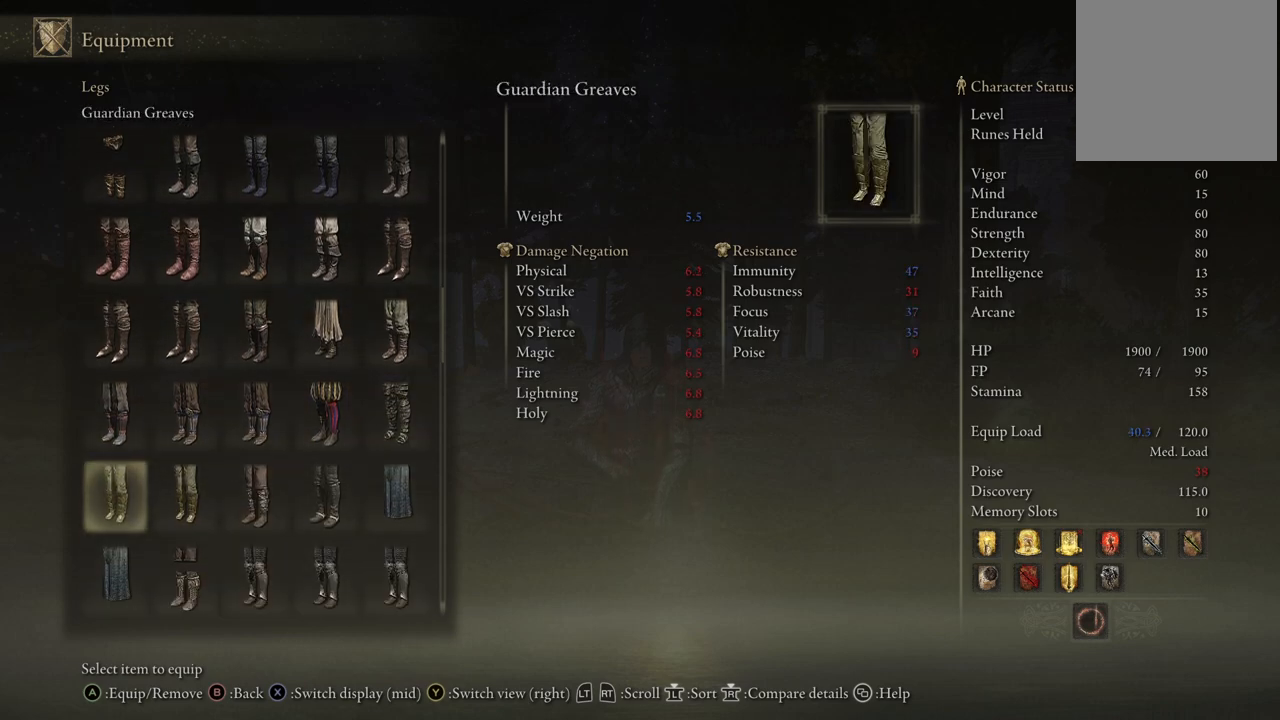
{"buttons": ["DPAD_RIGHT"], "left_stick": "center", "right_stick": "center", "events": [[100, "DPAD_RIGHT", "down"]]}
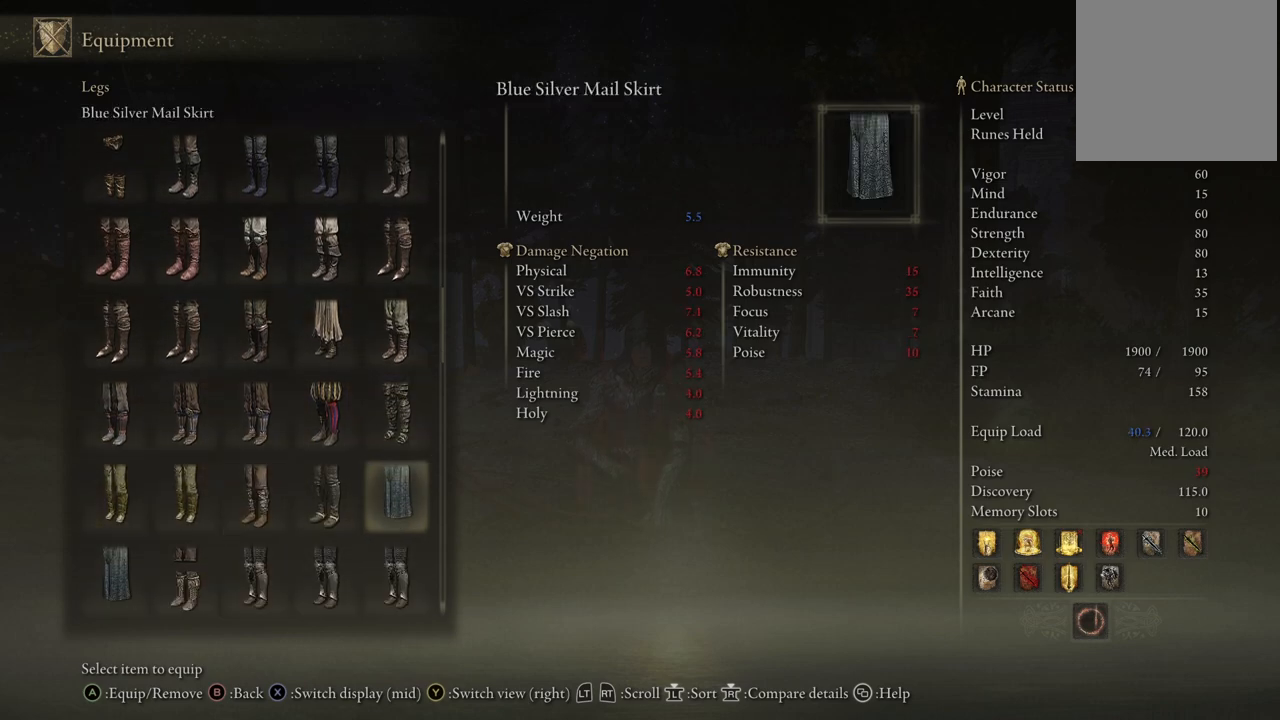
{"buttons": [], "left_stick": "center", "right_stick": "center", "events": [[50, "DPAD_RIGHT", "up"]]}
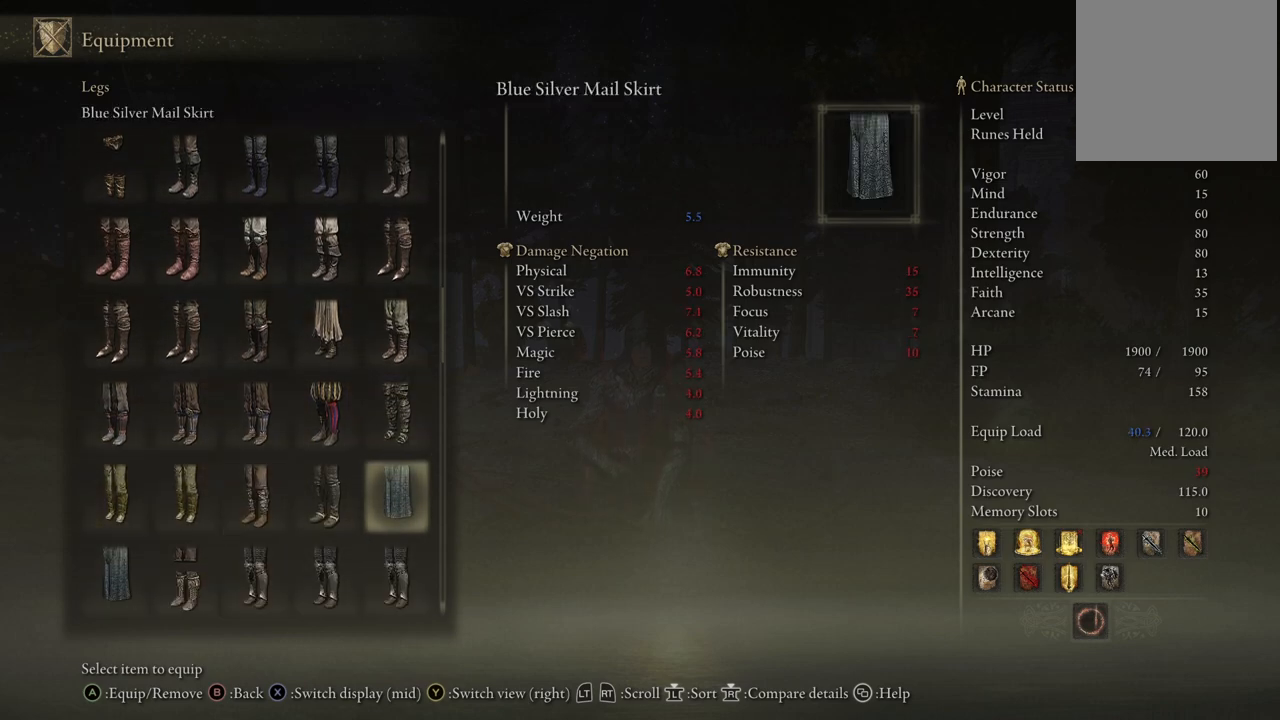
{"buttons": [], "left_stick": "center", "right_stick": "center", "events": [[133, "DPAD_RIGHT", "down"], [467, "DPAD_RIGHT", "up"]]}
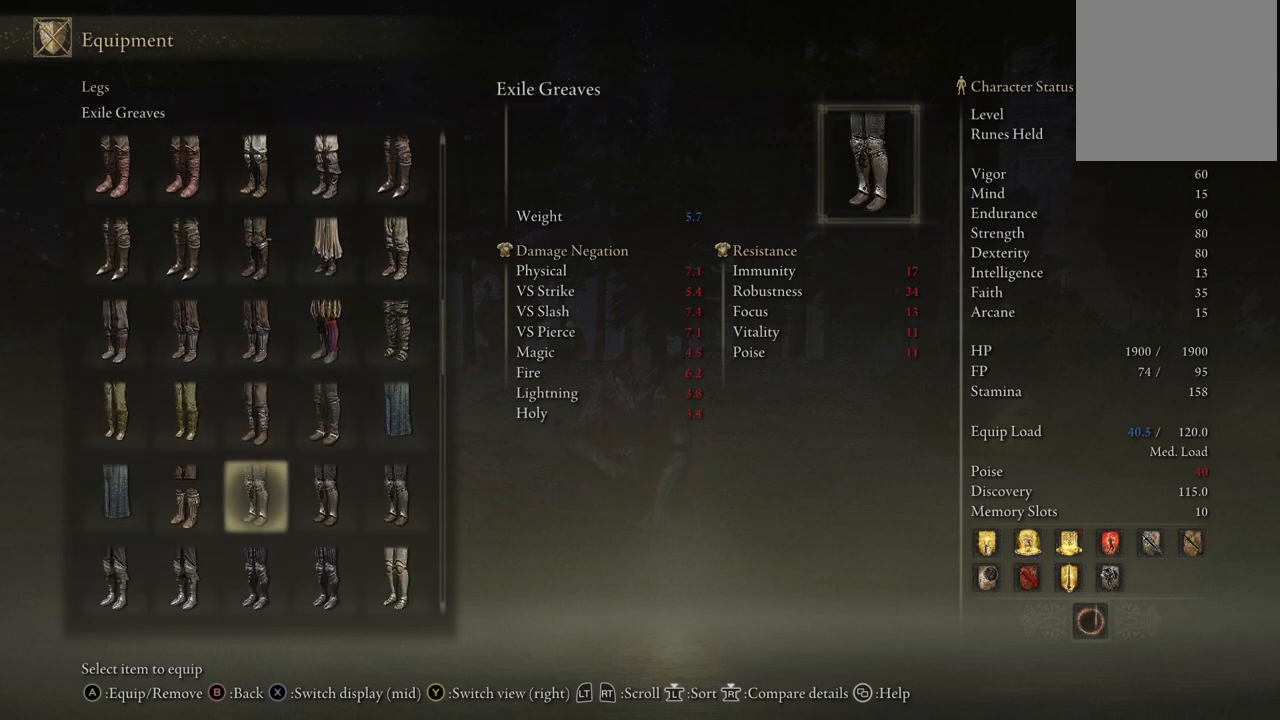
{"buttons": ["DPAD_RIGHT"], "left_stick": "center", "right_stick": "center", "events": [[133, "DPAD_RIGHT", "down"]]}
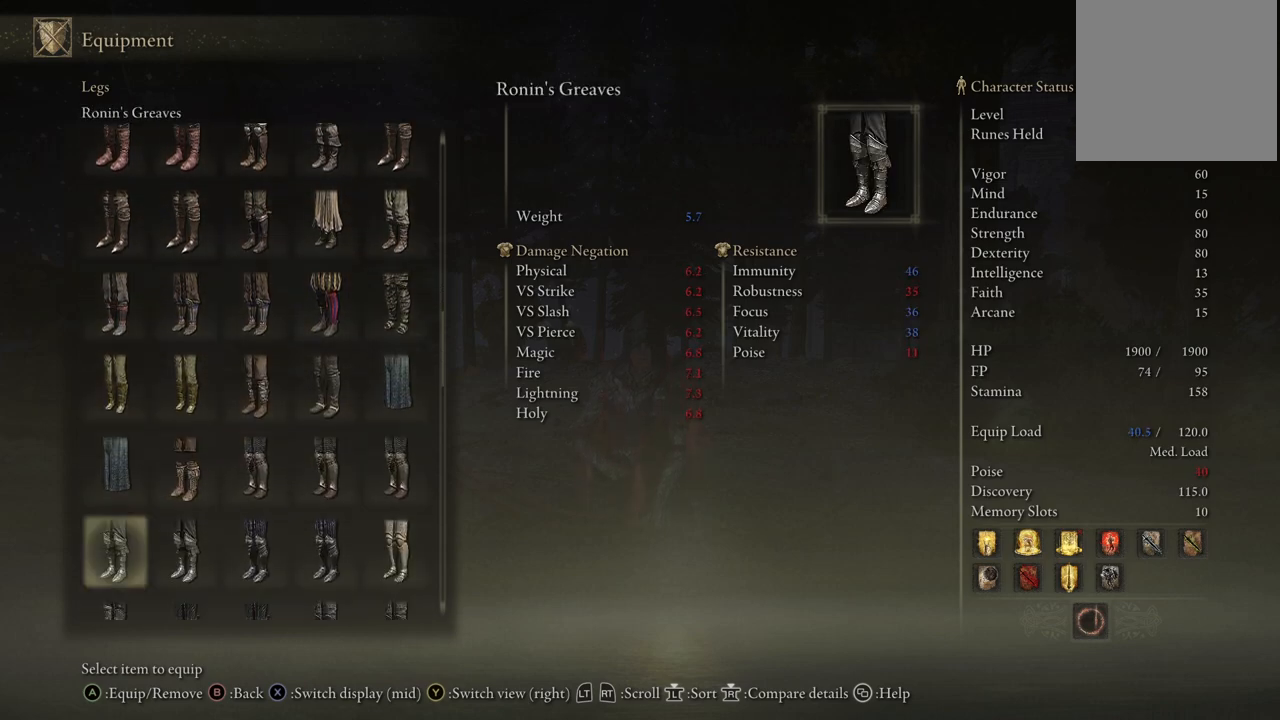
{"buttons": ["DPAD_RIGHT"], "left_stick": "center", "right_stick": "center", "events": [[117, "DPAD_RIGHT", "up"], [250, "DPAD_RIGHT", "down"]]}
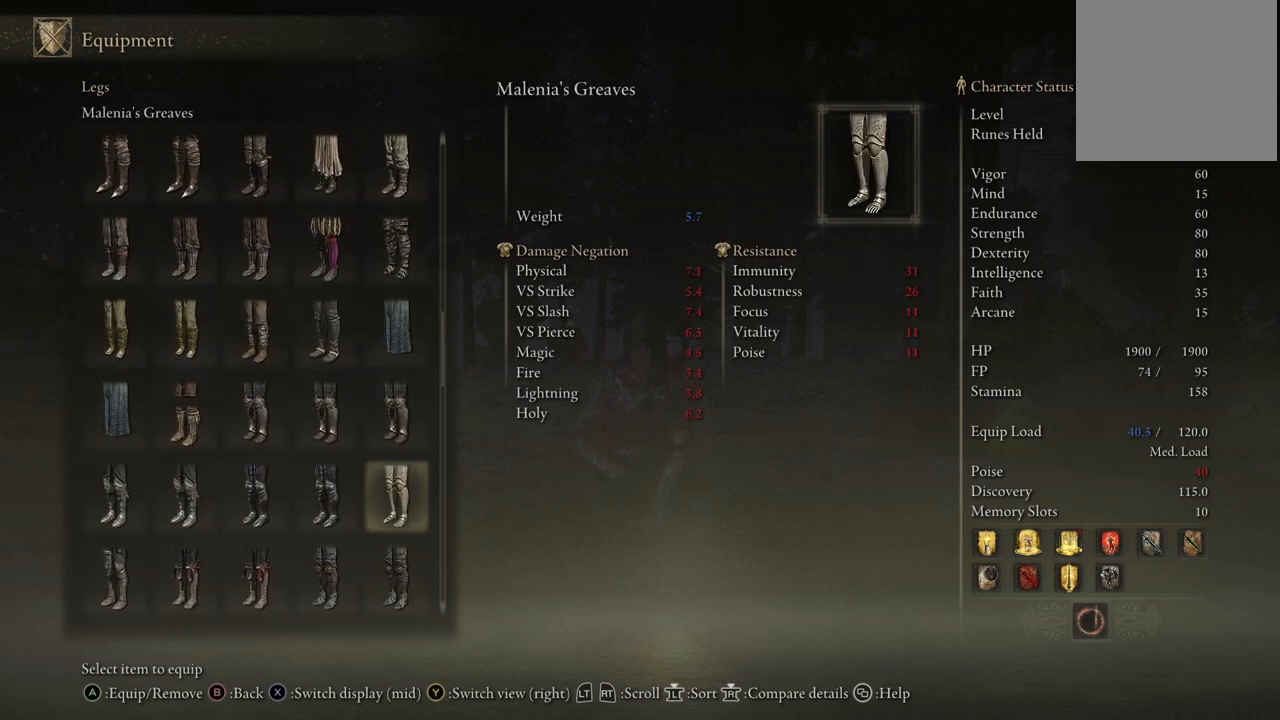
{"buttons": [], "left_stick": "center", "right_stick": "center", "events": [[117, "DPAD_RIGHT", "up"], [317, "DPAD_LEFT", "down"], [467, "DPAD_LEFT", "up"]]}
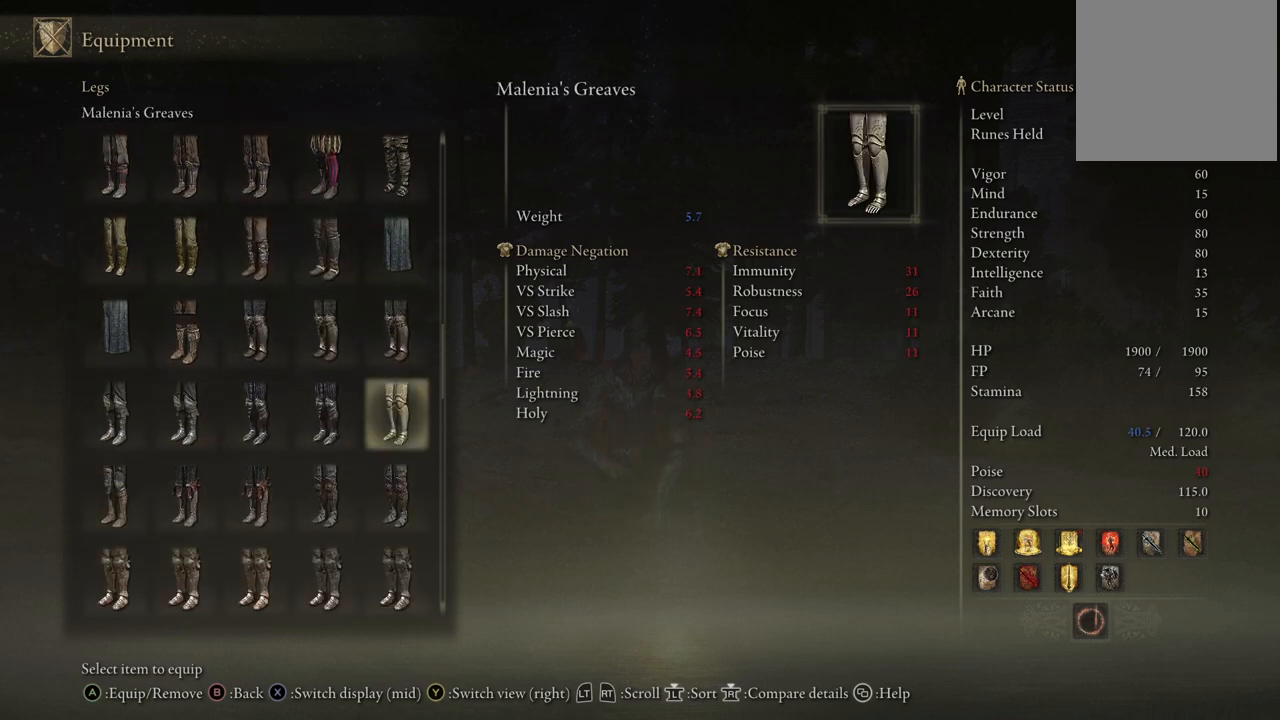
{"buttons": [], "left_stick": "center", "right_stick": "center", "events": [[33, "DPAD_LEFT", "down"], [150, "DPAD_LEFT", "up"], [383, "DPAD_LEFT", "down"], [417, "DPAD_LEFT", "up"]]}
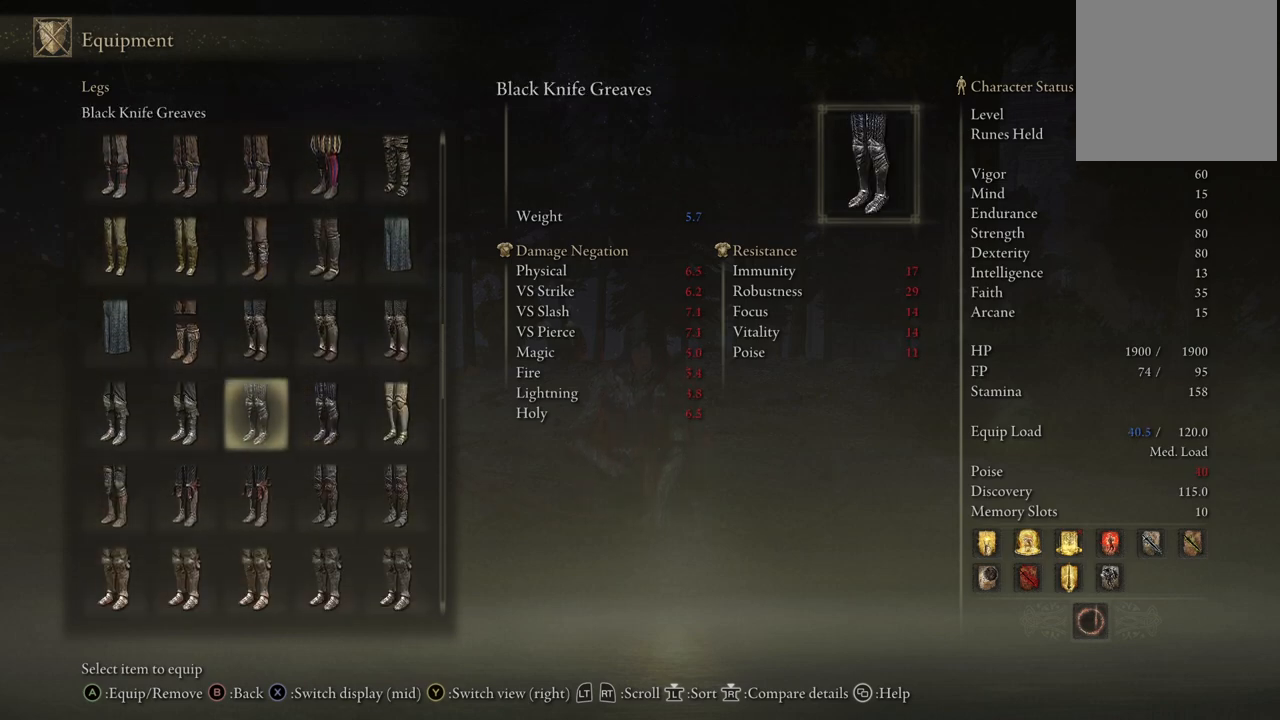
{"buttons": [], "left_stick": "center", "right_stick": "center", "events": [[250, "DPAD_RIGHT", "down"], [367, "DPAD_RIGHT", "up"]]}
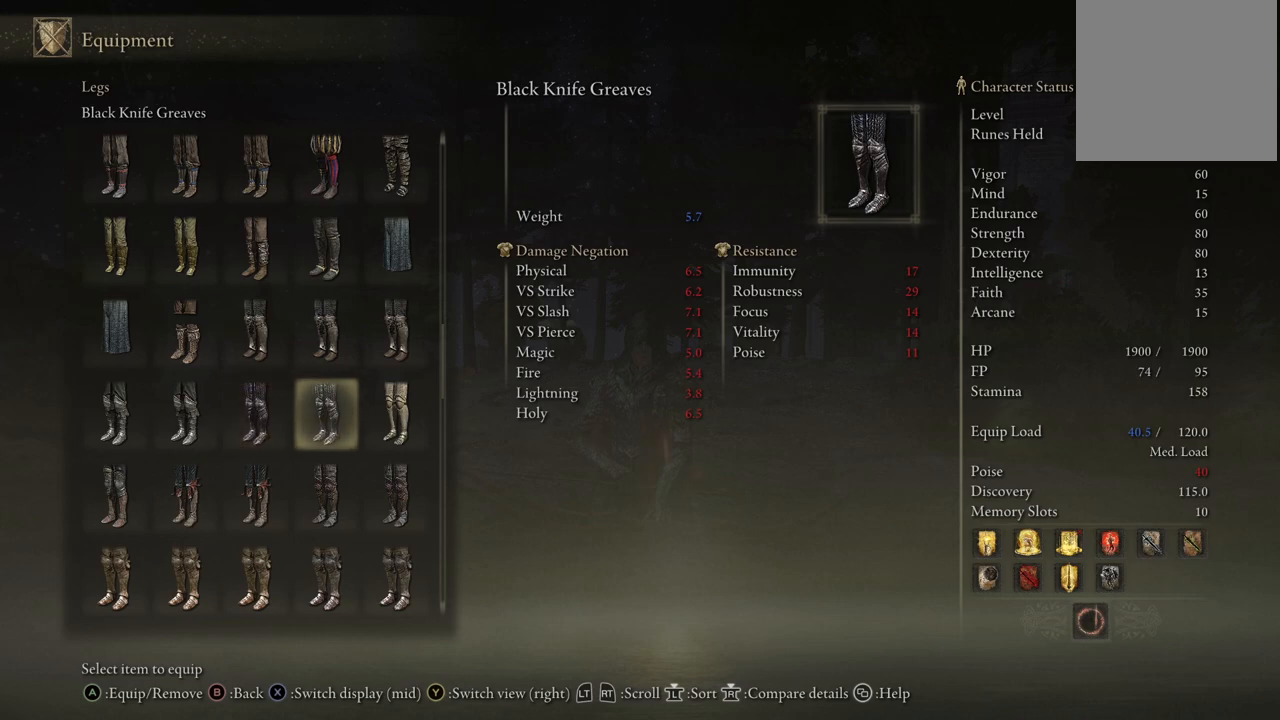
{"buttons": [], "left_stick": "center", "right_stick": "center", "events": [[50, "A", "down"], [117, "A", "up"]]}
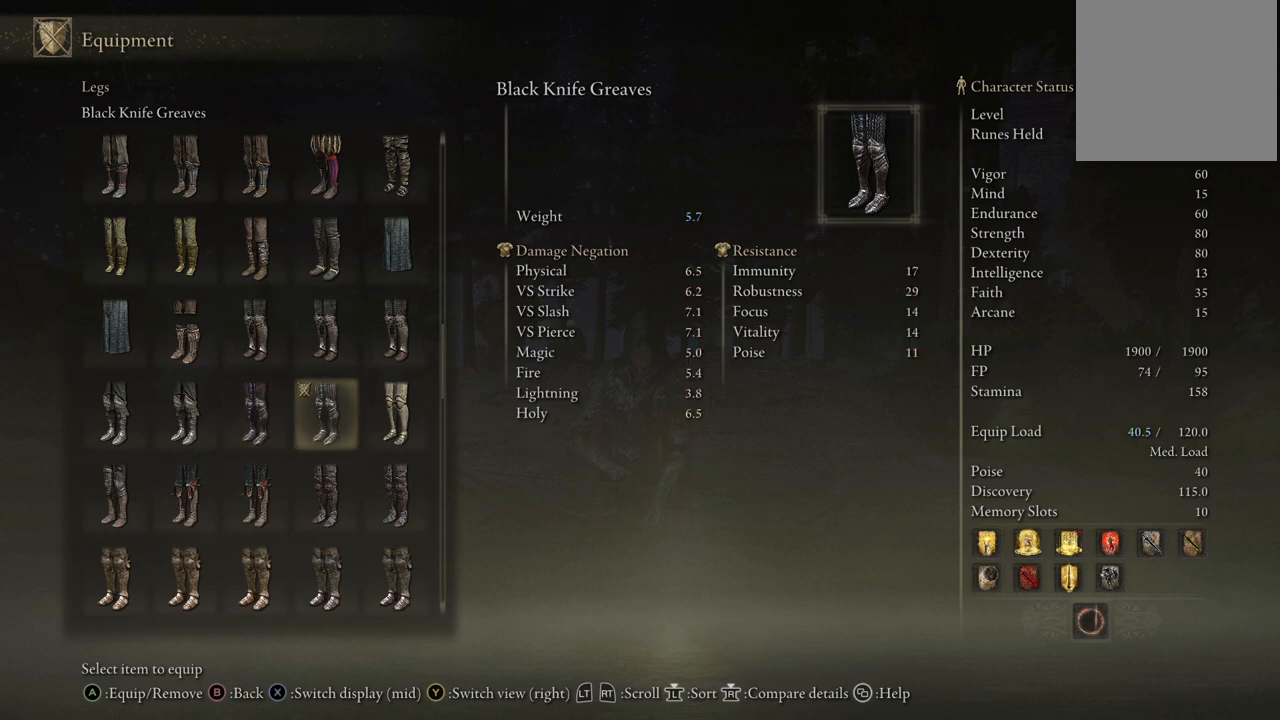
{"buttons": [], "left_stick": "center", "right_stick": "center", "events": []}
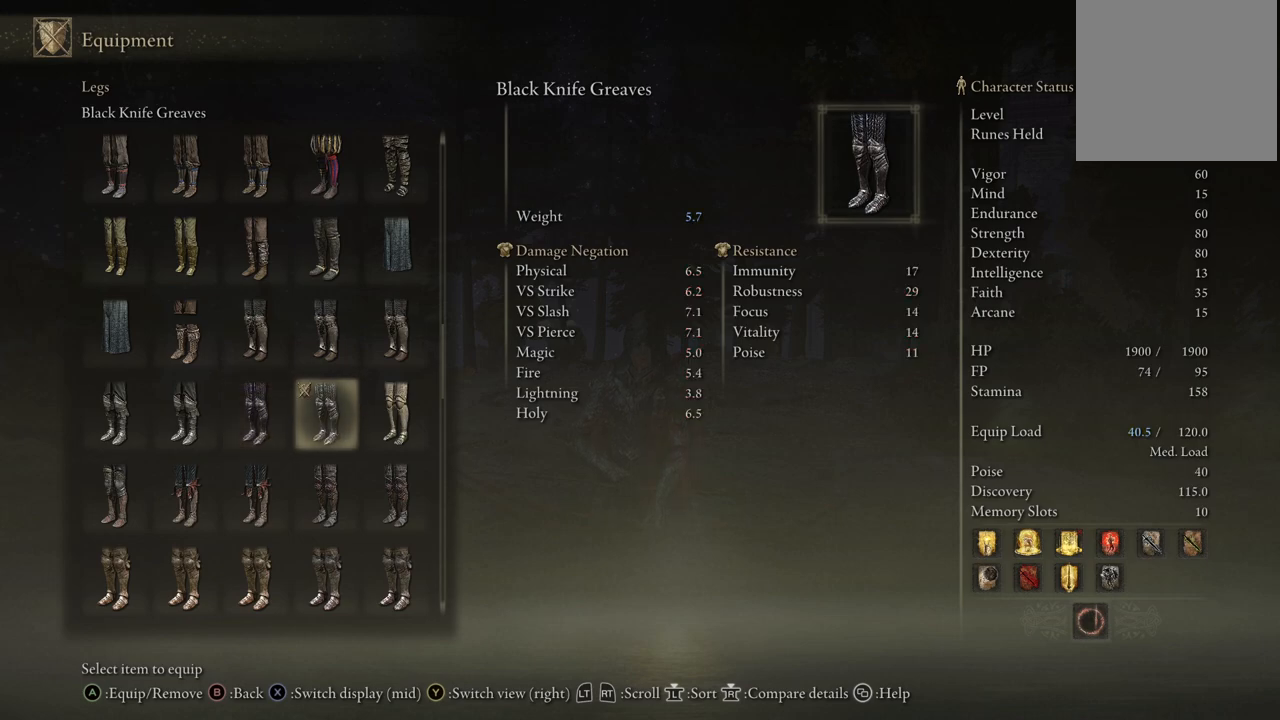
{"buttons": [], "left_stick": "center", "right_stick": "center", "events": []}
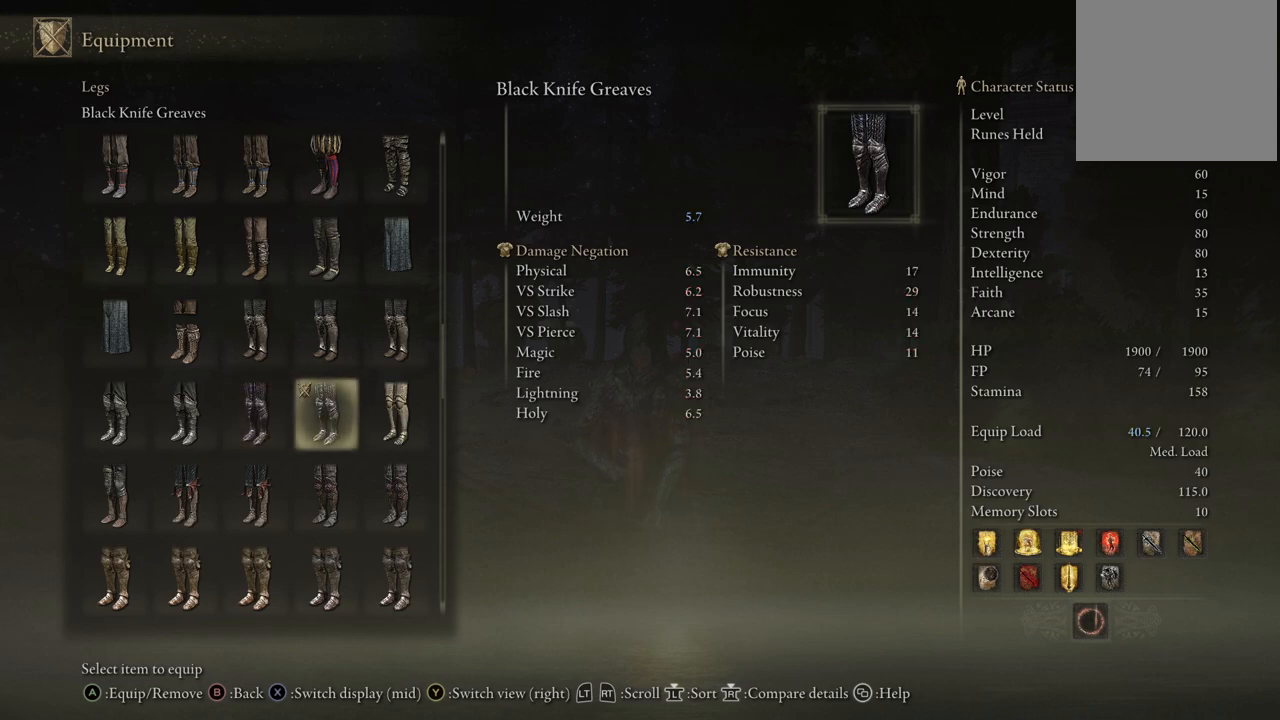
{"buttons": ["DPAD_UP"], "left_stick": "center", "right_stick": "center", "events": [[167, "DPAD_LEFT", "down"], [267, "DPAD_LEFT", "up"], [467, "DPAD_UP", "down"]]}
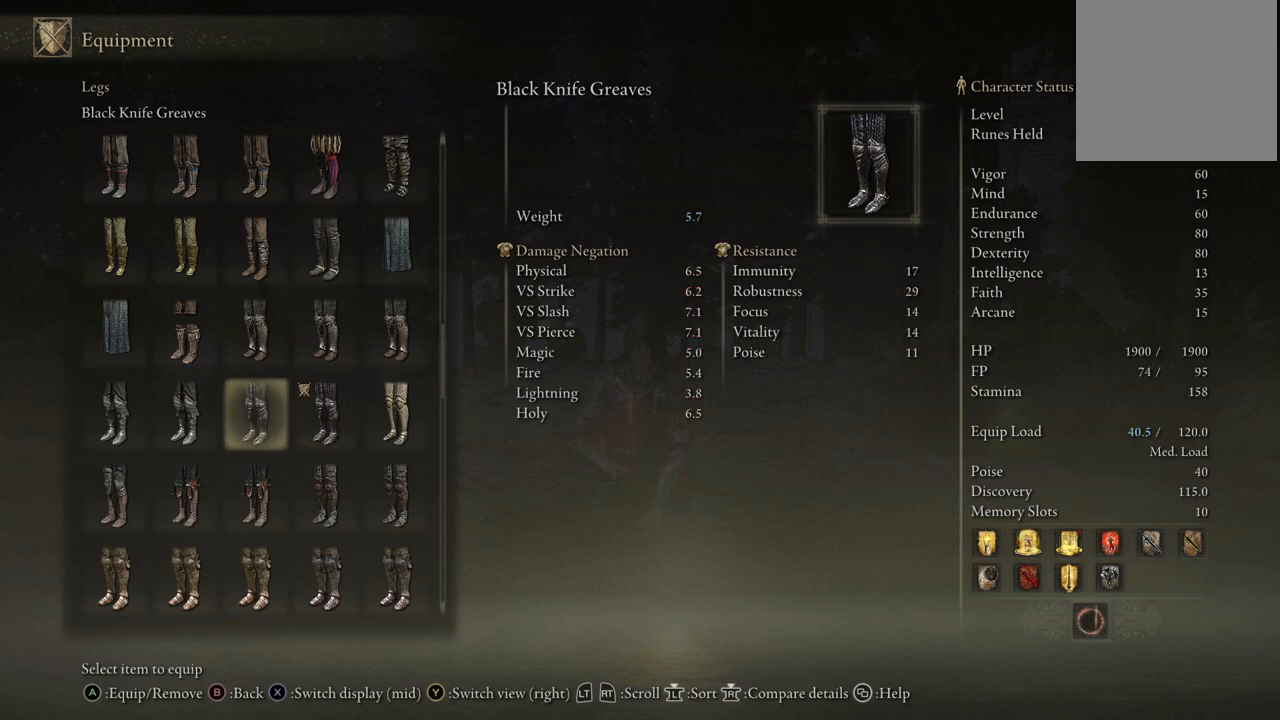
{"buttons": [], "left_stick": "center", "right_stick": "center", "events": [[17, "DPAD_RIGHT", "down"], [33, "DPAD_UP", "up"], [83, "DPAD_RIGHT", "up"], [217, "B", "down"], [283, "B", "up"]]}
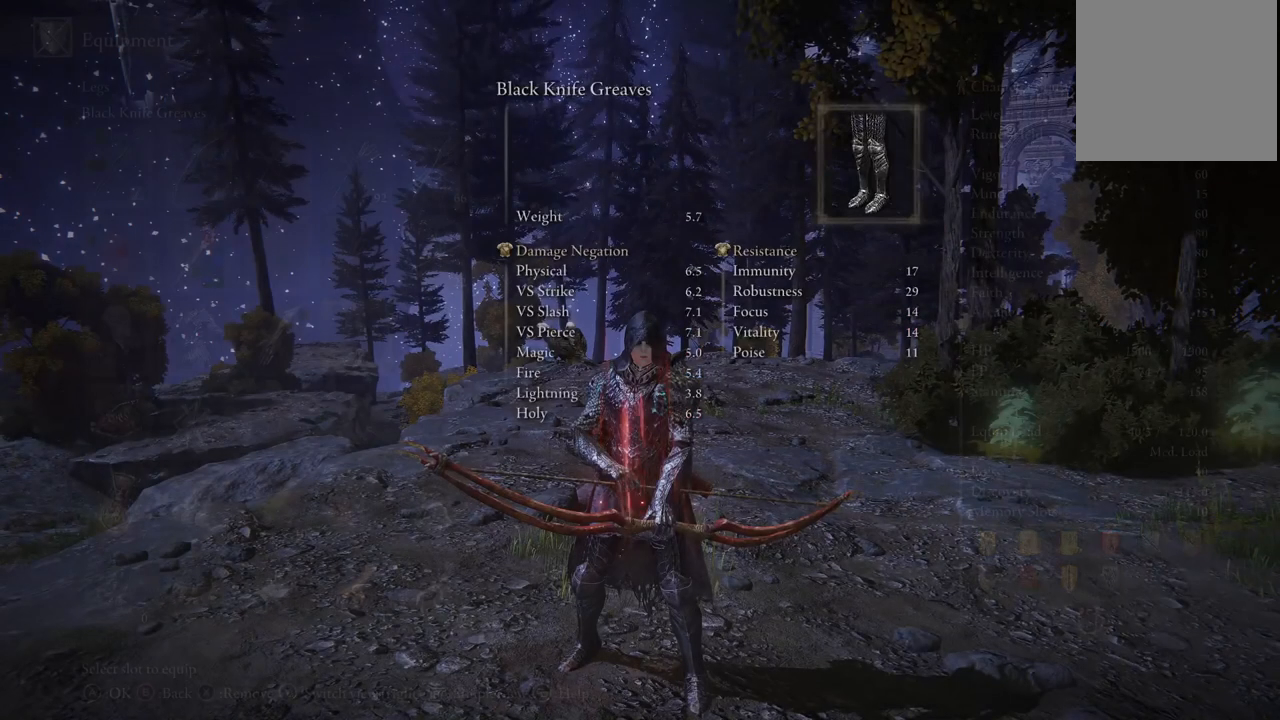
{"buttons": [], "left_stick": "center", "right_stick": "center", "events": [[367, "DPAD_LEFT", "down"], [467, "DPAD_LEFT", "up"]]}
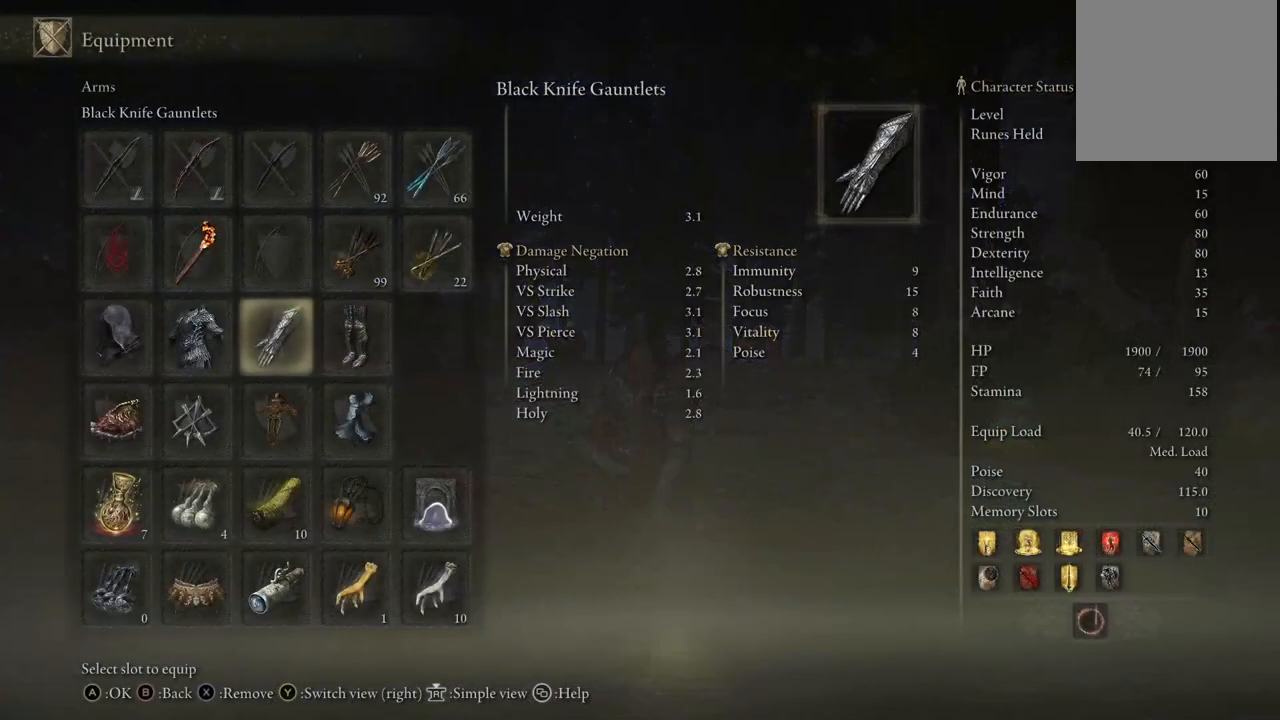
{"buttons": ["A"], "left_stick": "center", "right_stick": "center", "events": [[50, "DPAD_LEFT", "down"], [150, "DPAD_LEFT", "up"], [267, "DPAD_LEFT", "down"], [350, "DPAD_LEFT", "up"], [467, "A", "down"]]}
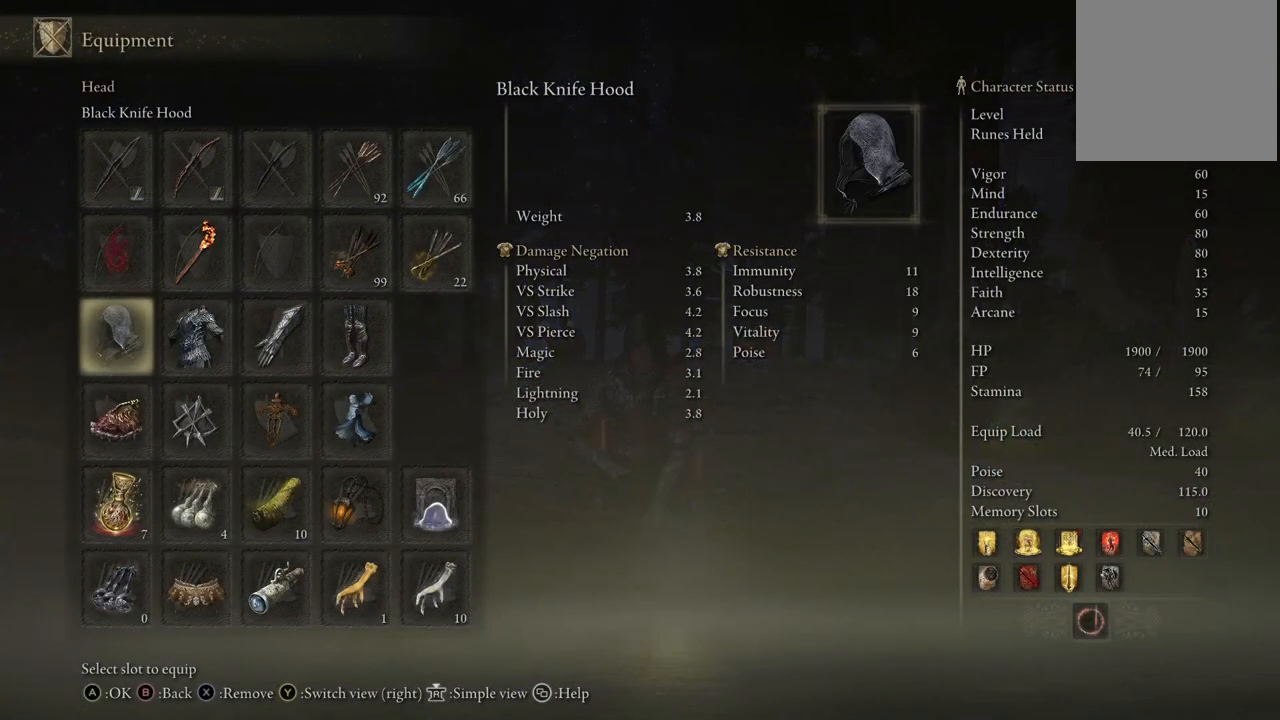
{"buttons": [], "left_stick": "center", "right_stick": "center", "events": [[50, "A", "up"]]}
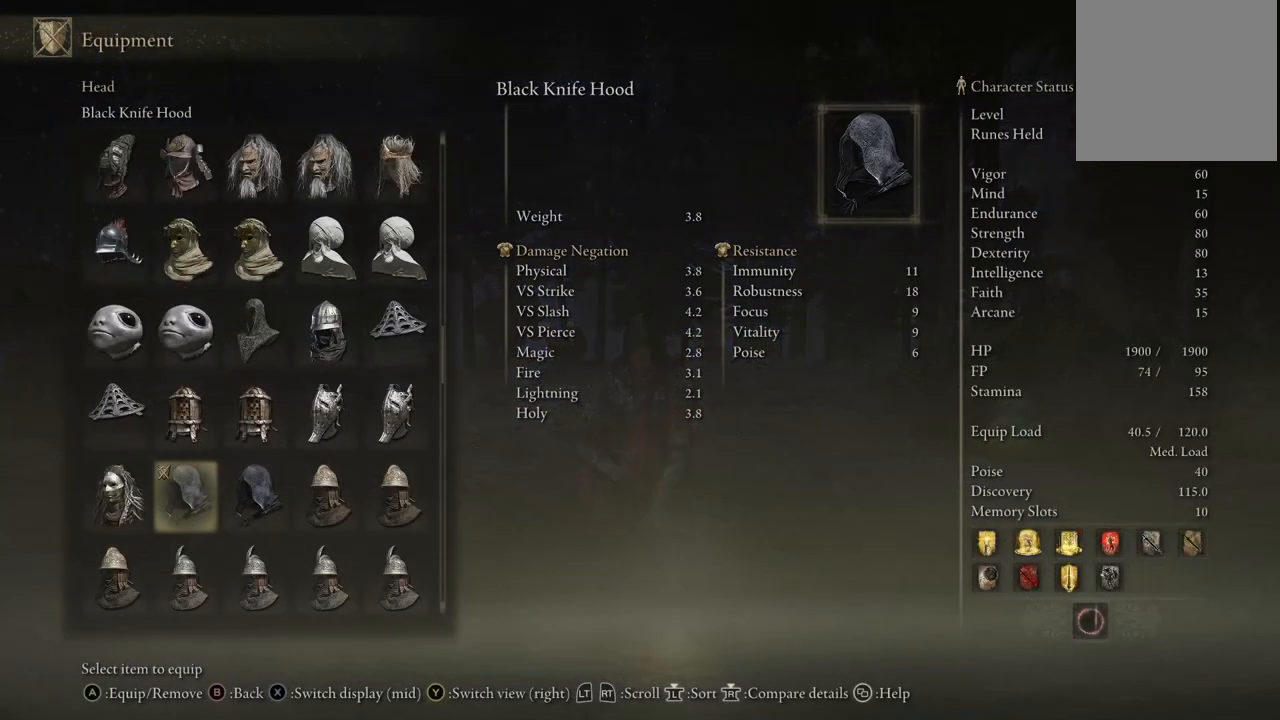
{"buttons": [], "left_stick": "center", "right_stick": "center", "events": []}
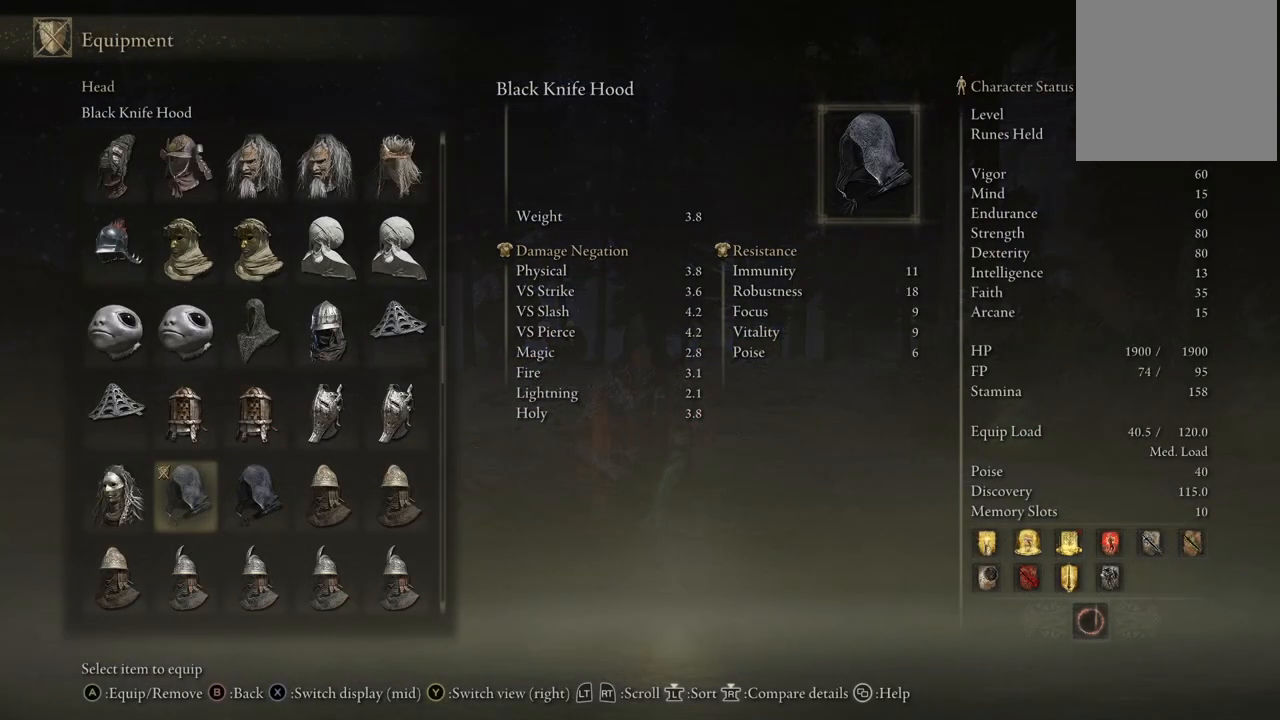
{"buttons": ["DPAD_UP"], "left_stick": "center", "right_stick": "center", "events": [[200, "DPAD_UP", "down"]]}
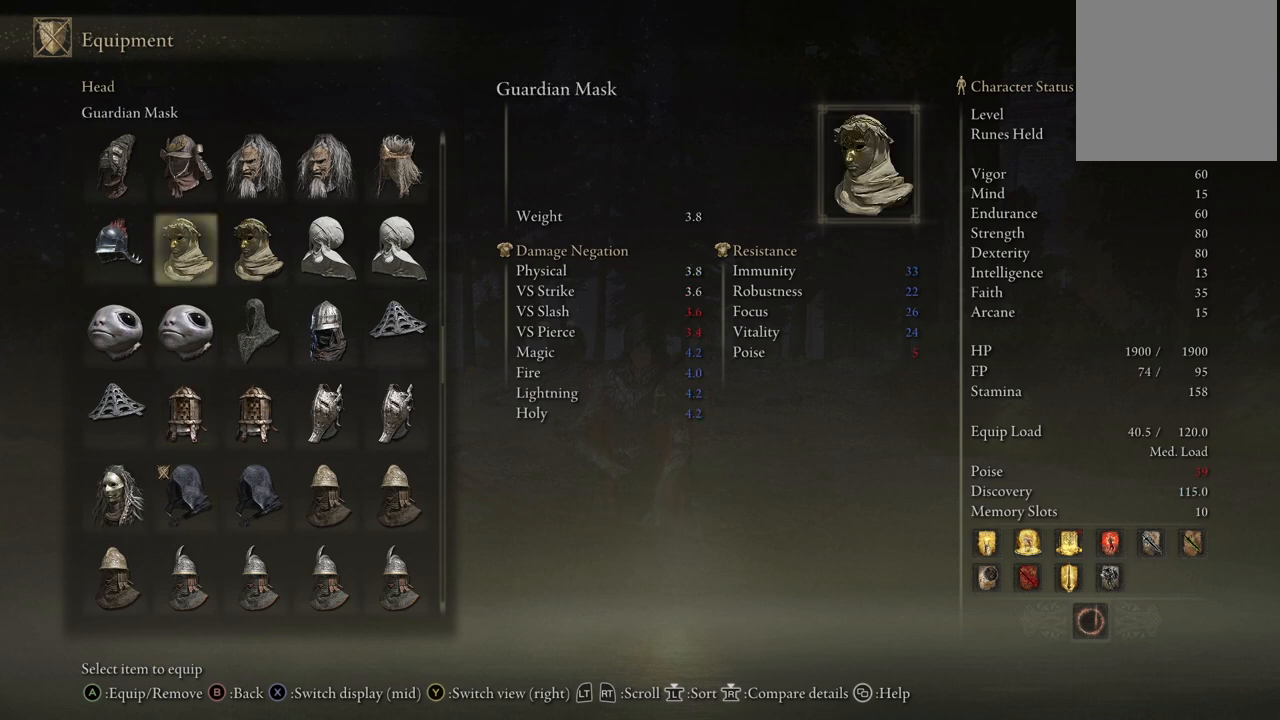
{"buttons": [], "left_stick": "center", "right_stick": "center", "events": [[350, "DPAD_UP", "up"]]}
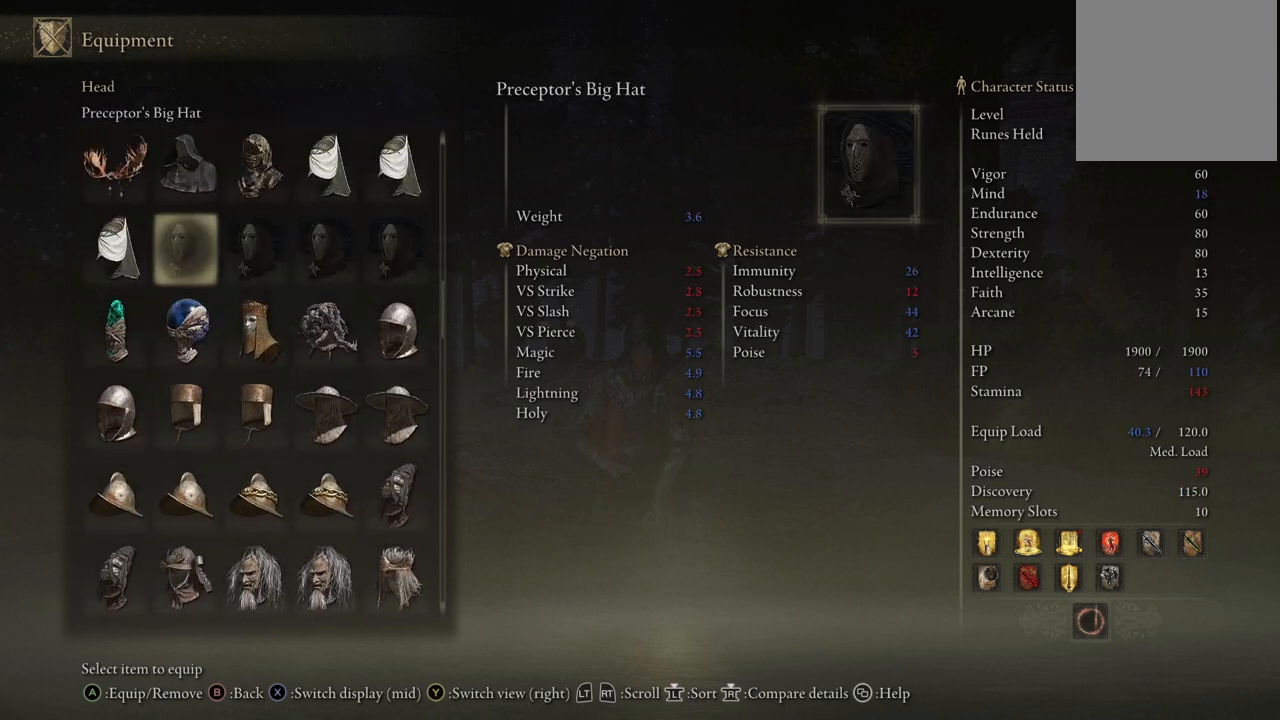
{"buttons": [], "left_stick": "center", "right_stick": "center", "events": [[333, "DPAD_UP", "down"], [500, "DPAD_UP", "up"]]}
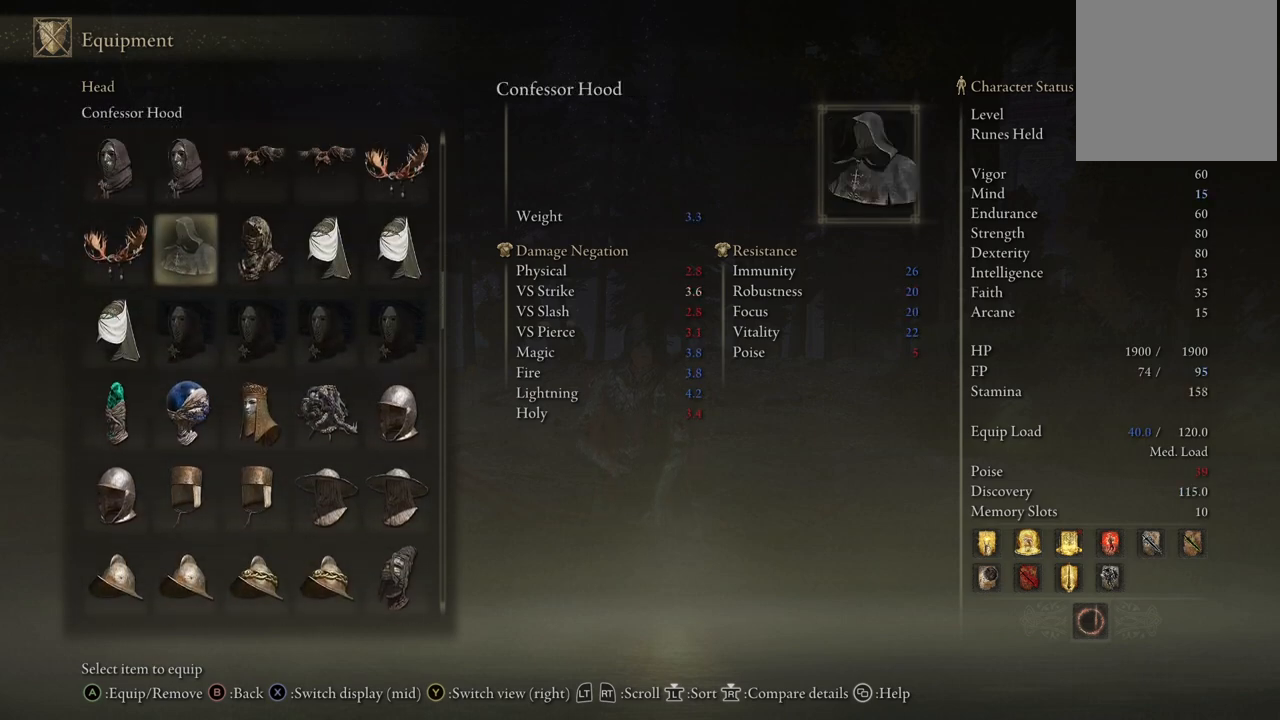
{"buttons": [], "left_stick": "center", "right_stick": "center", "events": []}
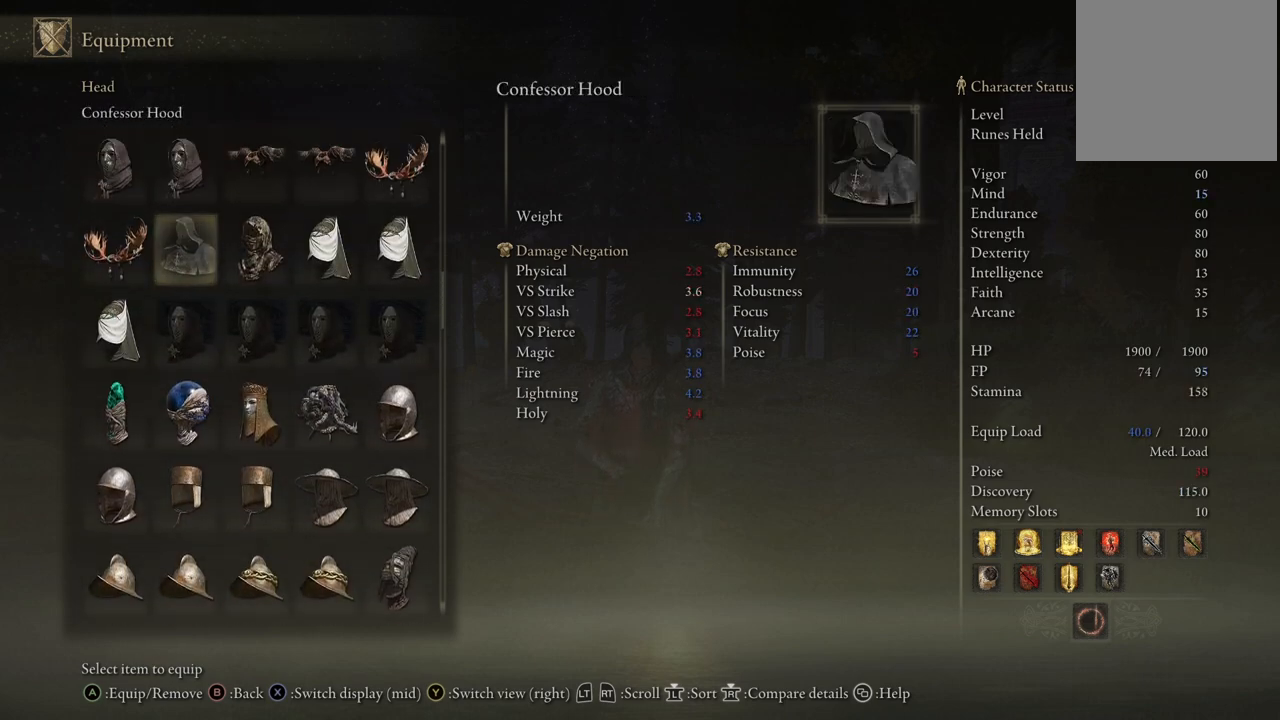
{"buttons": ["DPAD_UP"], "left_stick": "center", "right_stick": "center", "events": [[250, "DPAD_UP", "down"], [367, "DPAD_UP", "up"], [500, "DPAD_UP", "down"]]}
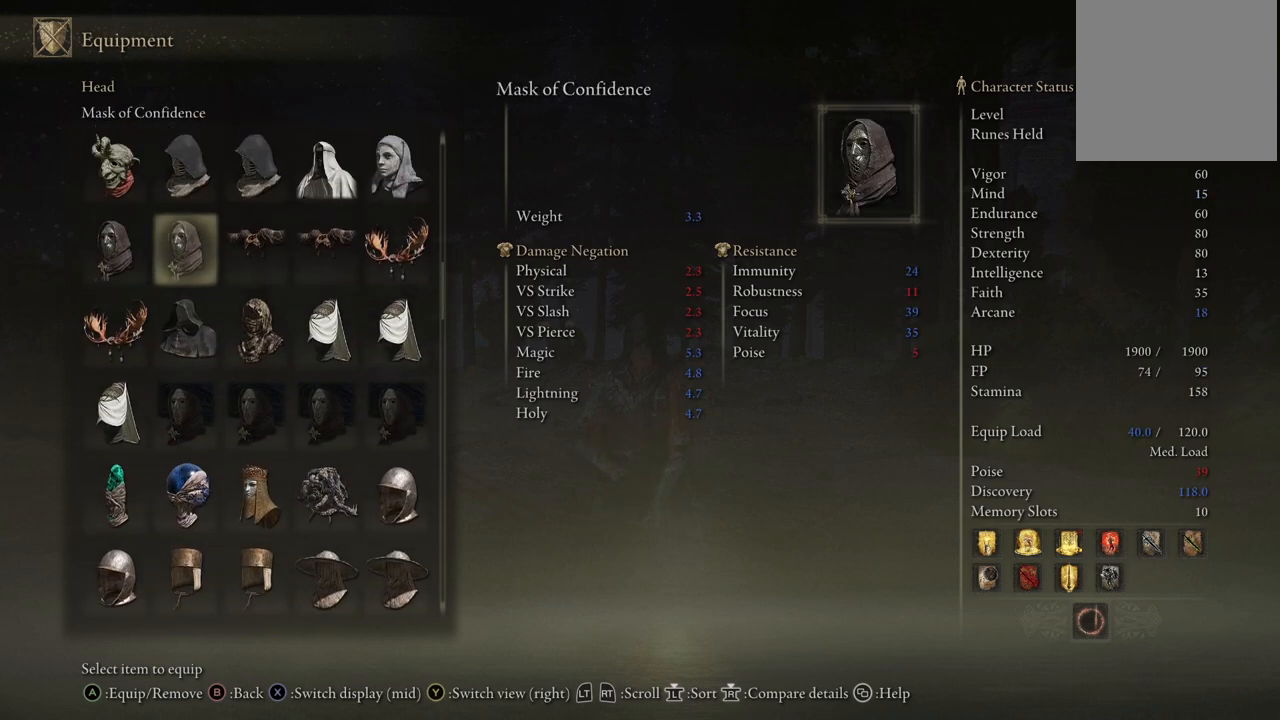
{"buttons": [], "left_stick": "center", "right_stick": "center", "events": [[117, "DPAD_UP", "up"]]}